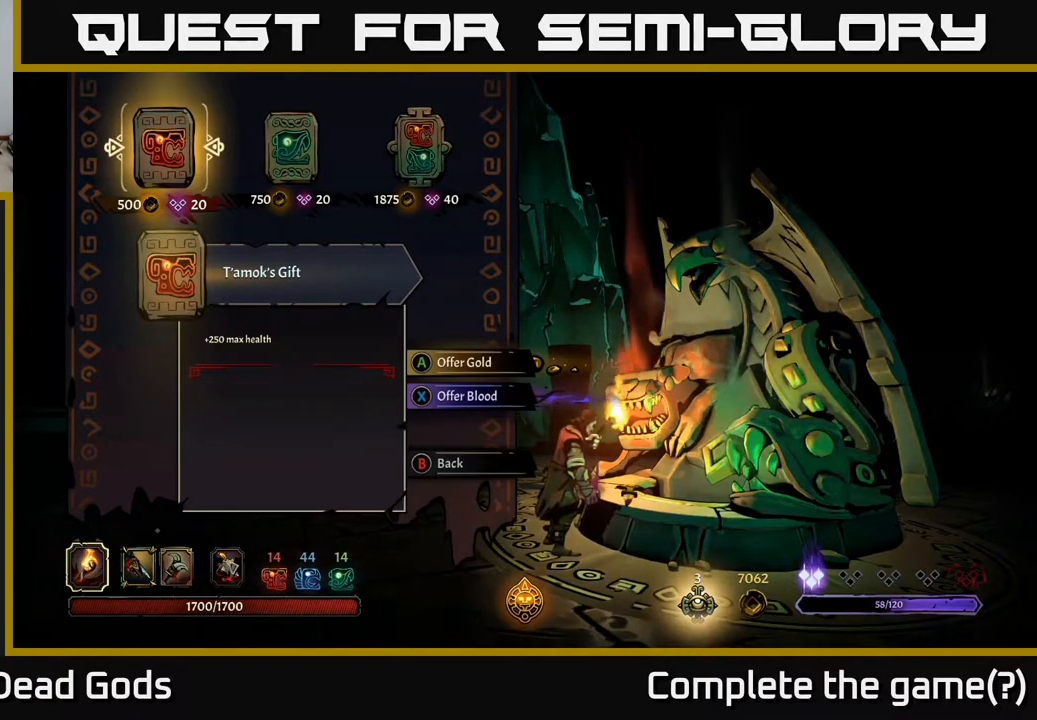
Gameplay with a controller (Xbox layout); each line is a JSON object with the inputs held at the frame after it. "events" lists button and stick changes between this image and that frame as [ms after this image, input, new state], when the widget could be followed in between.
{"buttons": [], "left_stick": "center", "right_stick": "center", "events": [[150, "A", "down"], [250, "A", "up"]]}
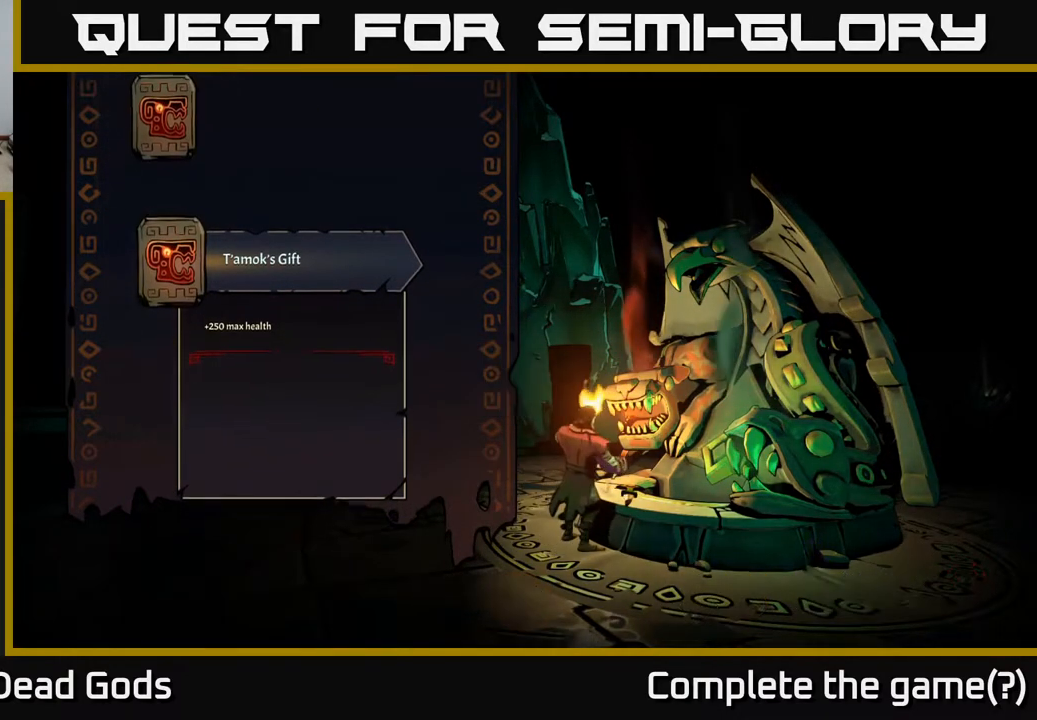
{"buttons": [], "left_stick": "center", "right_stick": "center", "events": []}
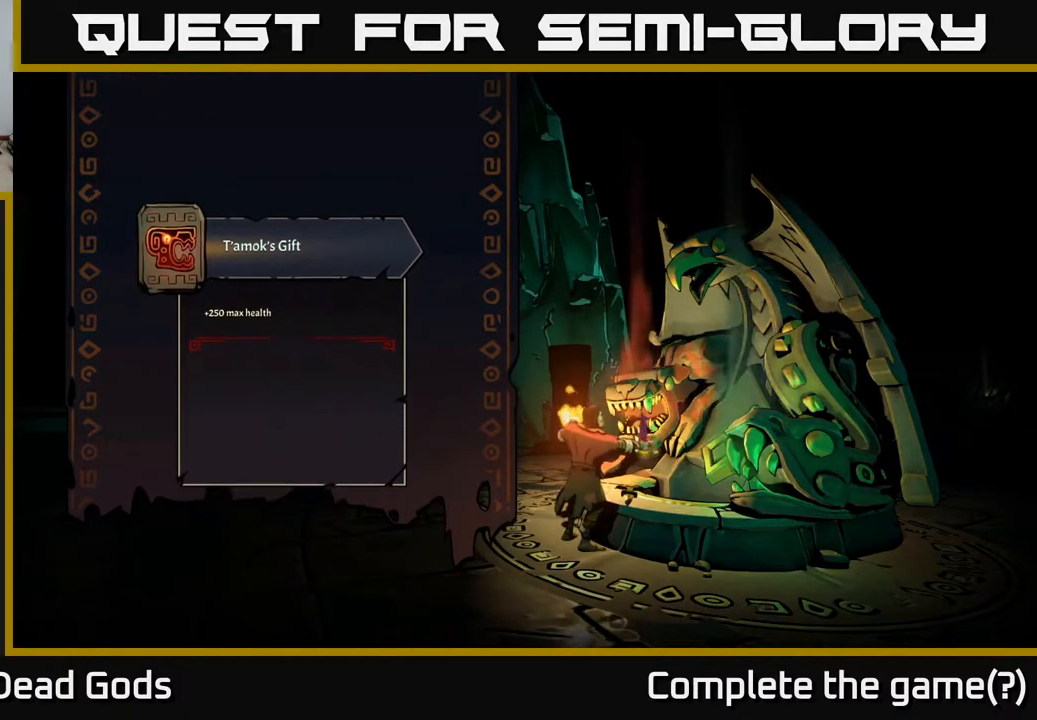
{"buttons": [], "left_stick": "center", "right_stick": "center", "events": []}
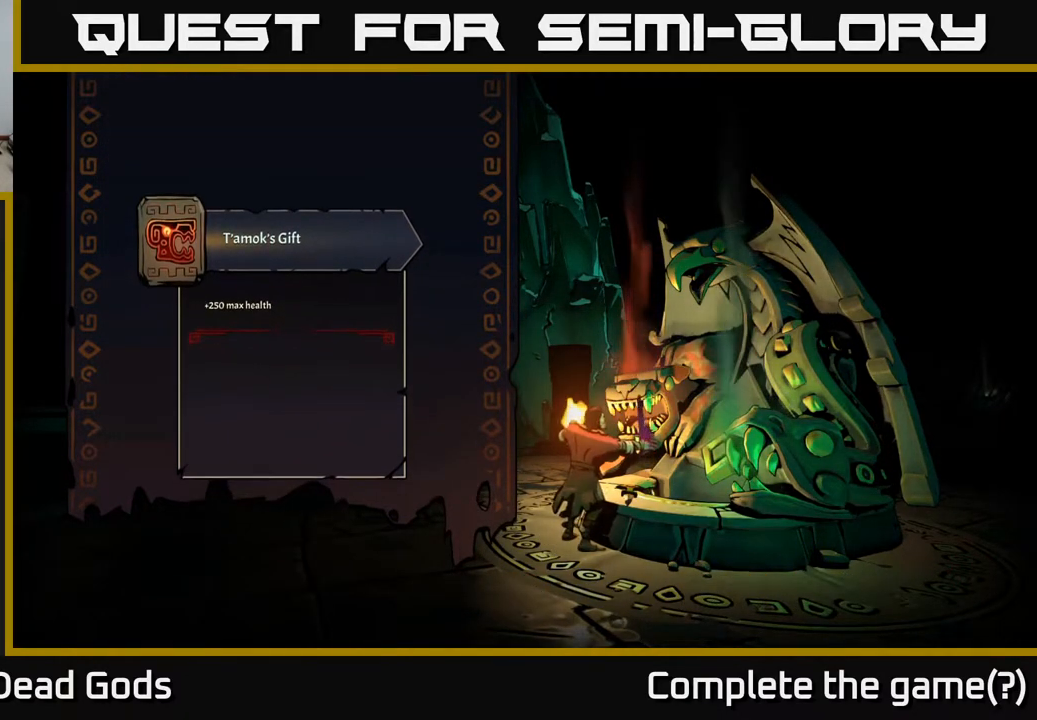
{"buttons": [], "left_stick": "center", "right_stick": "center", "events": []}
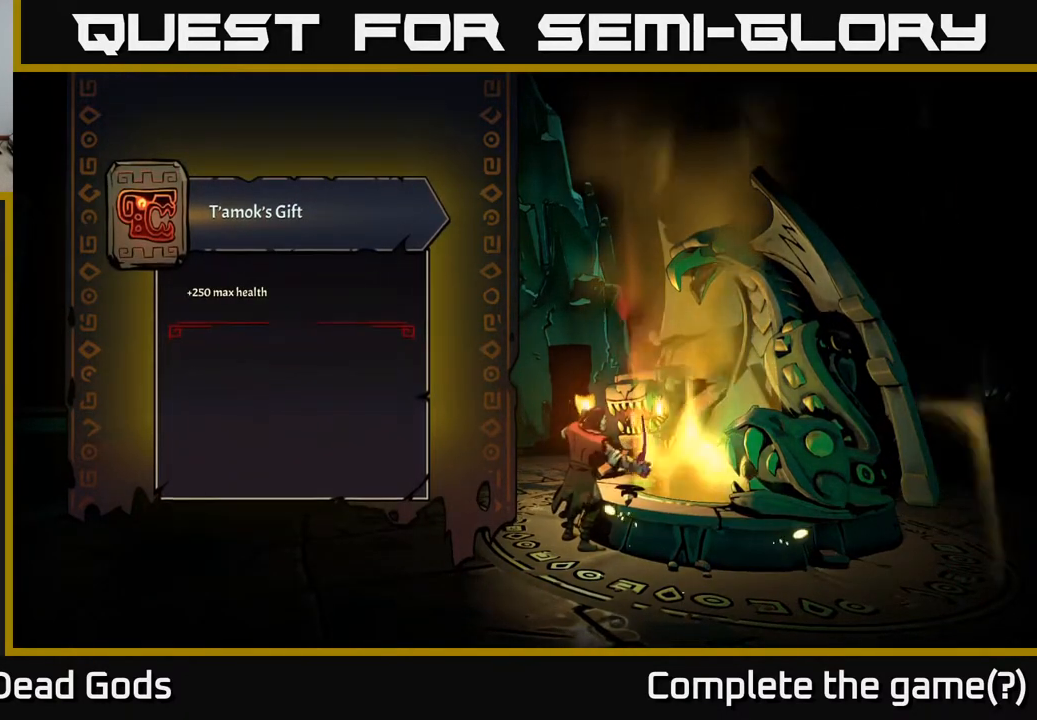
{"buttons": [], "left_stick": "center", "right_stick": "center", "events": []}
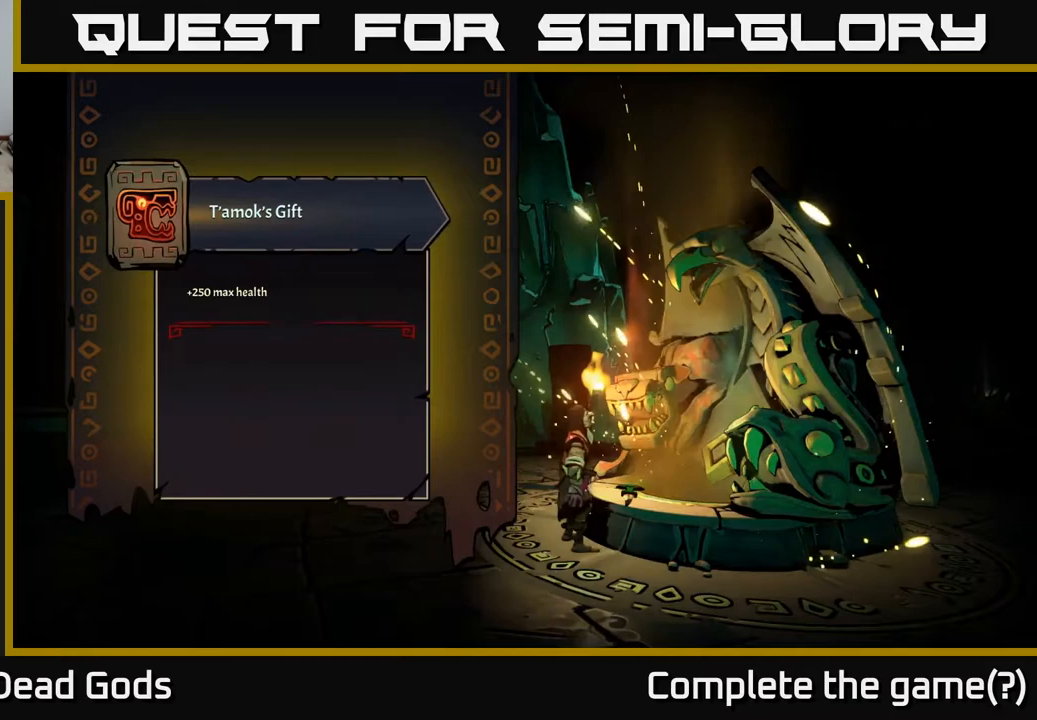
{"buttons": [], "left_stick": "center", "right_stick": "center", "events": []}
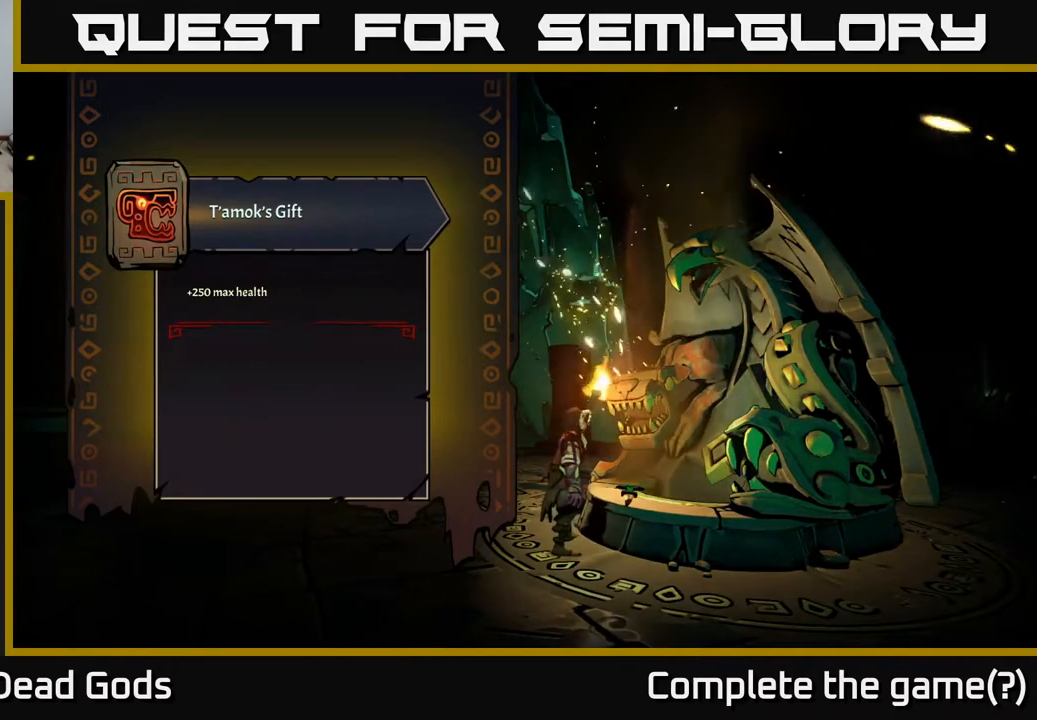
{"buttons": [], "left_stick": "center", "right_stick": "center", "events": []}
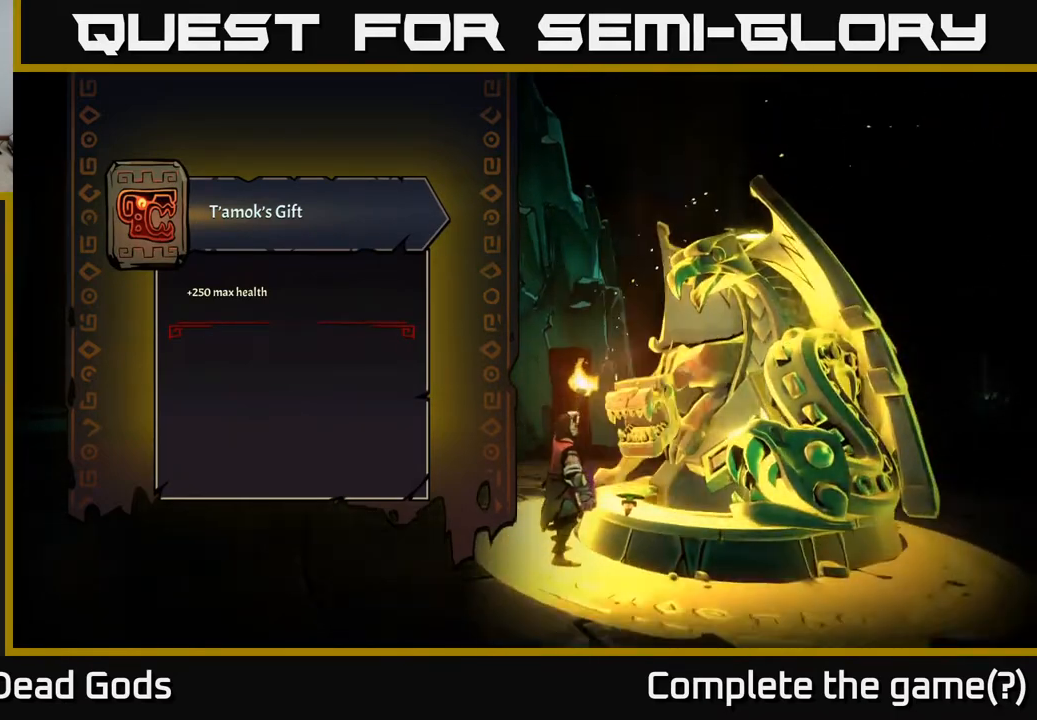
{"buttons": [], "left_stick": "center", "right_stick": "center", "events": []}
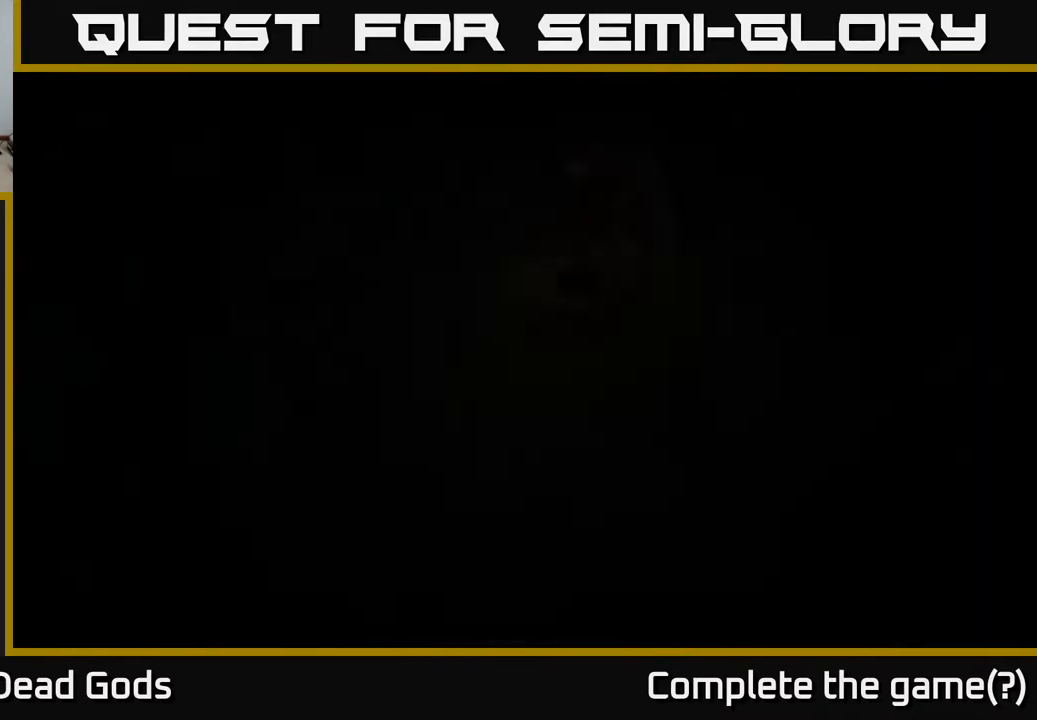
{"buttons": [], "left_stick": "center", "right_stick": "center", "events": []}
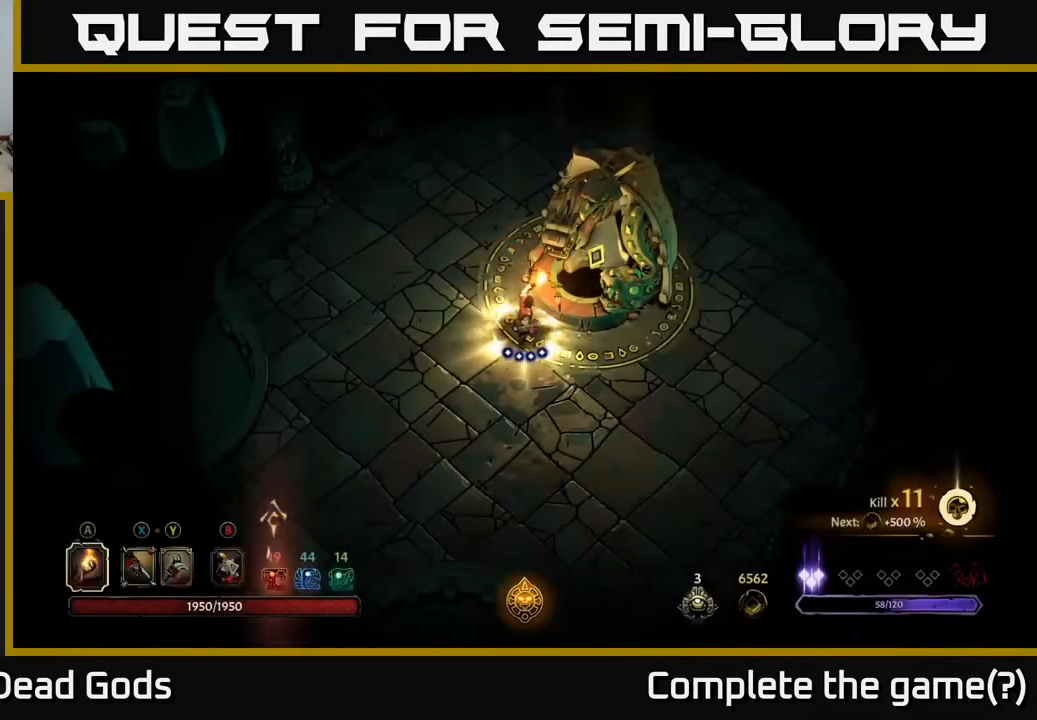
{"buttons": ["SELECT"], "left_stick": "center", "right_stick": "center", "events": [[467, "SELECT", "down"]]}
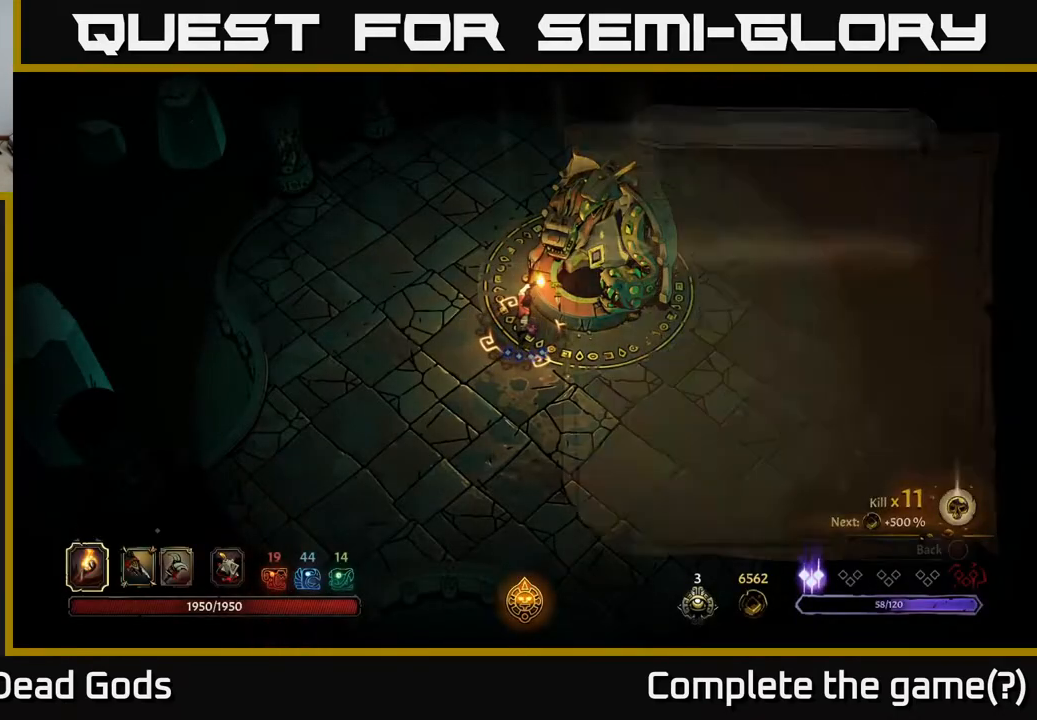
{"buttons": [], "left_stick": "center", "right_stick": "center", "events": [[133, "SELECT", "up"]]}
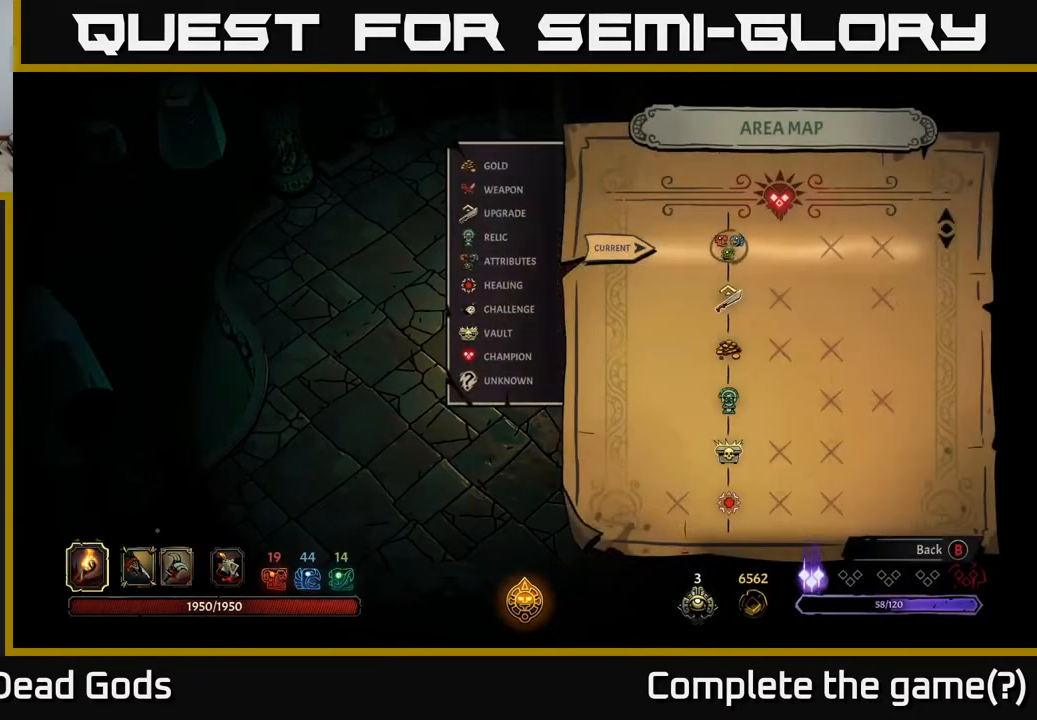
{"buttons": [], "left_stick": "center", "right_stick": "center", "events": [[417, "SELECT", "down"], [483, "SELECT", "up"]]}
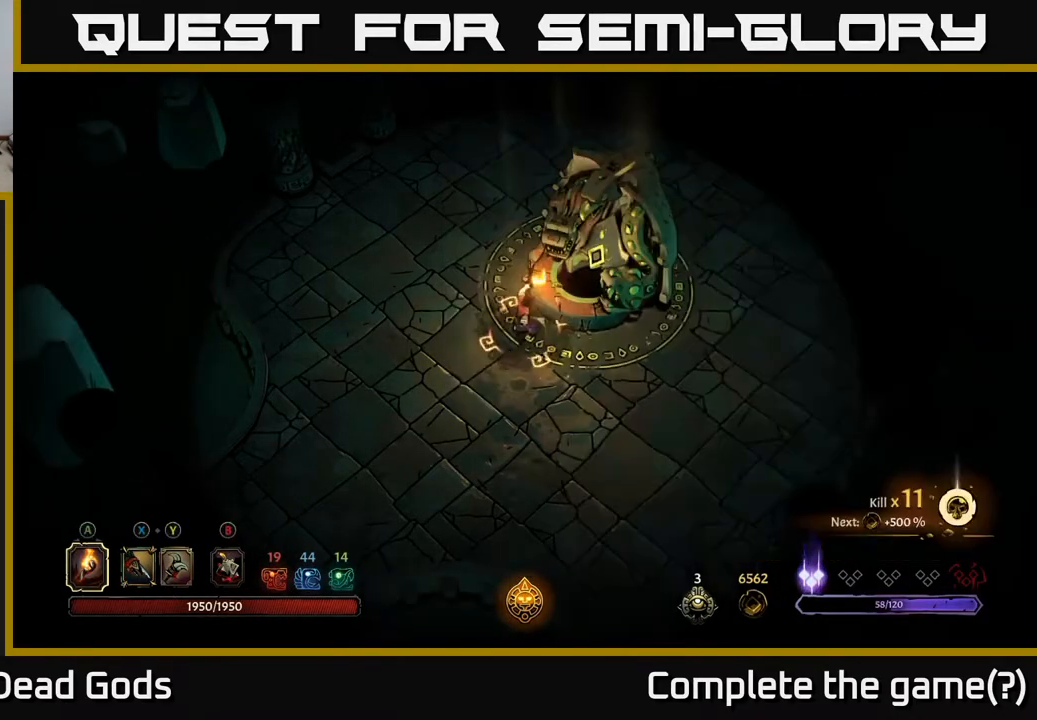
{"buttons": [], "left_stick": "up", "right_stick": "center", "events": [[217, "left_stick", "up"]]}
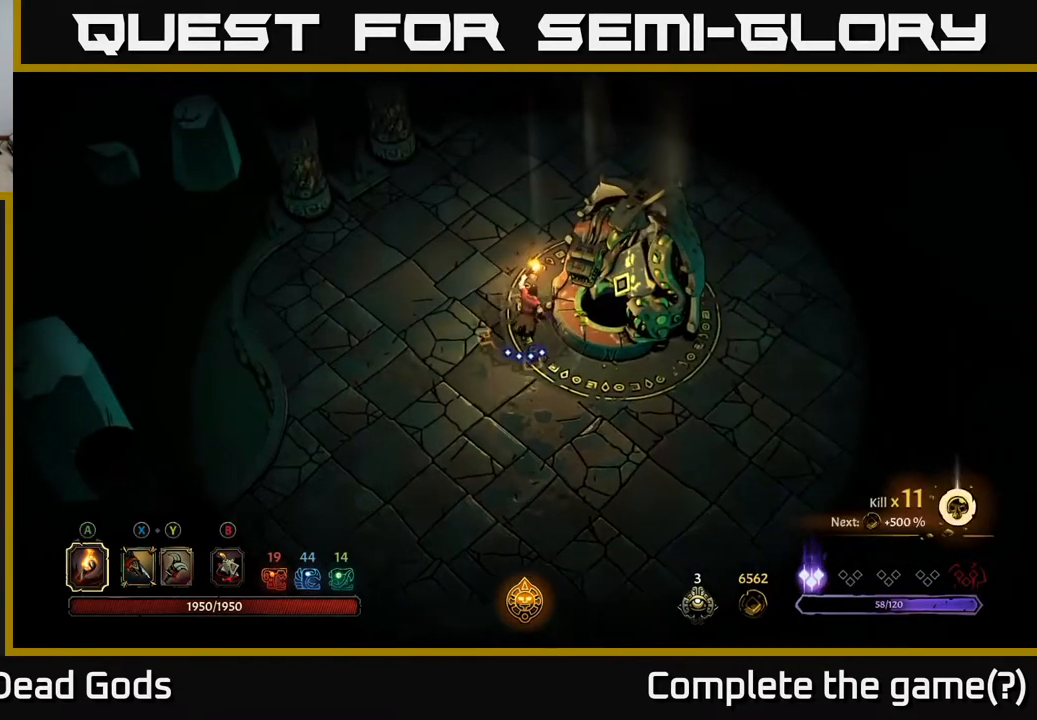
{"buttons": [], "left_stick": "up-right", "right_stick": "center", "events": [[67, "left_stick", "up-right"]]}
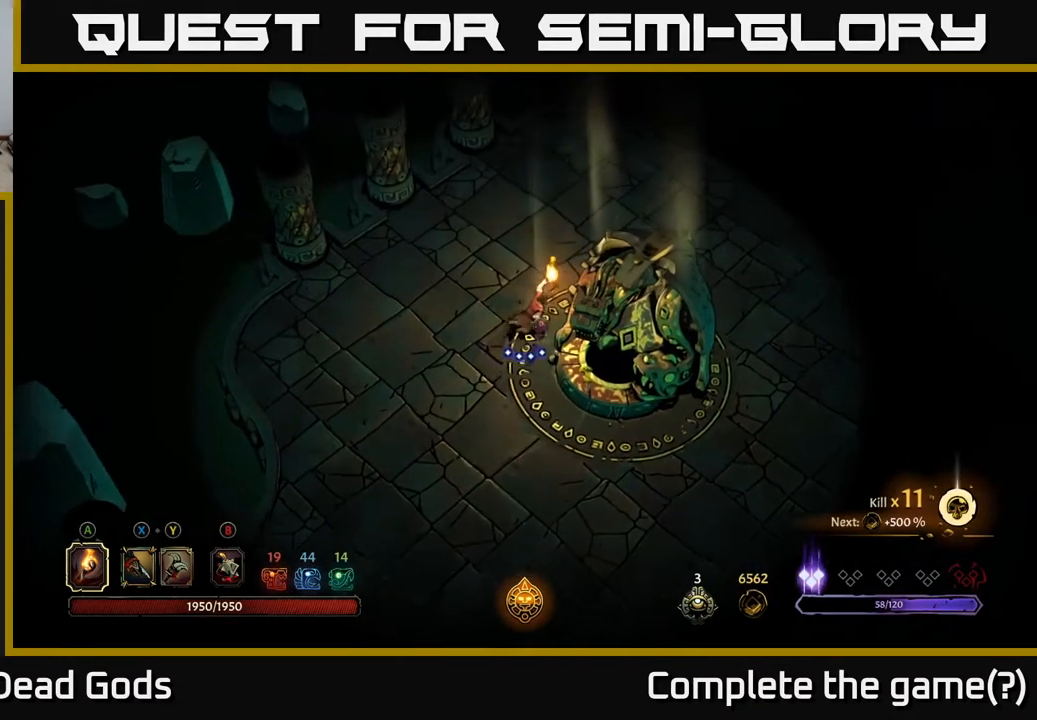
{"buttons": [], "left_stick": "up-right", "right_stick": "center", "events": []}
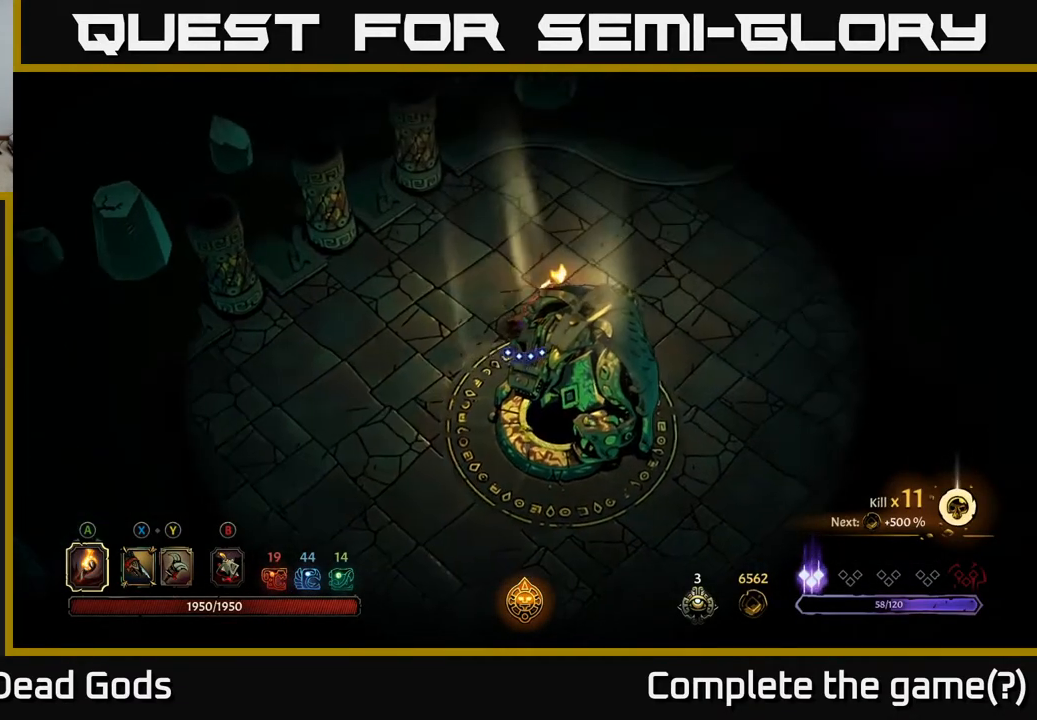
{"buttons": [], "left_stick": "right", "right_stick": "center", "events": [[17, "left_stick", "right"]]}
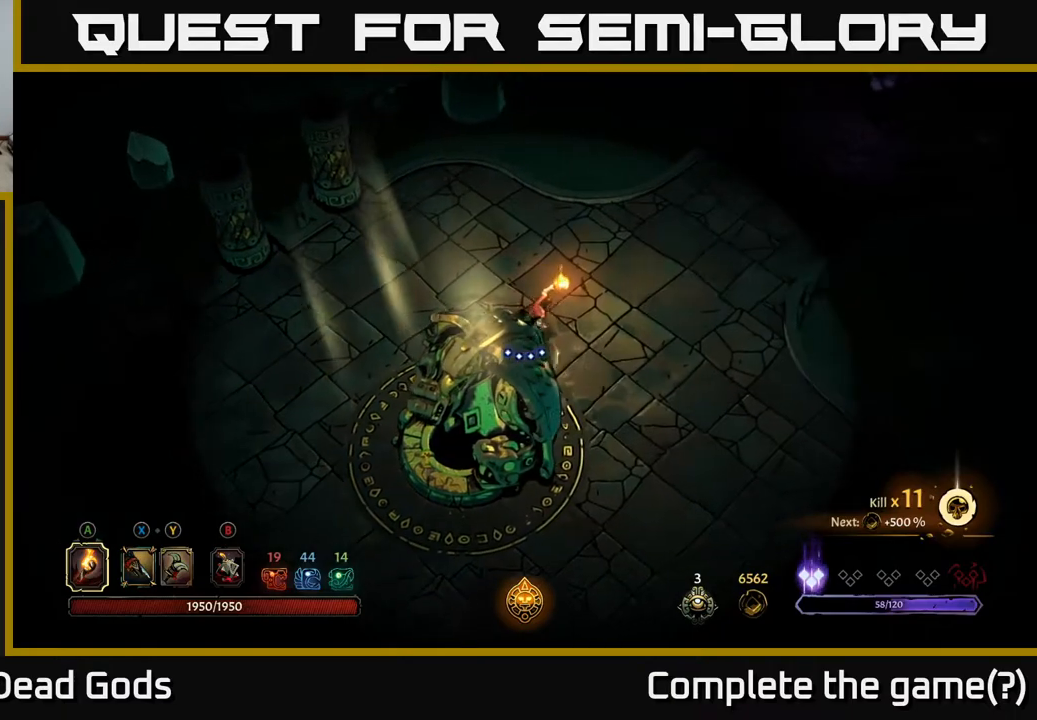
{"buttons": [], "left_stick": "up-right", "right_stick": "center", "events": [[383, "left_stick", "up-right"]]}
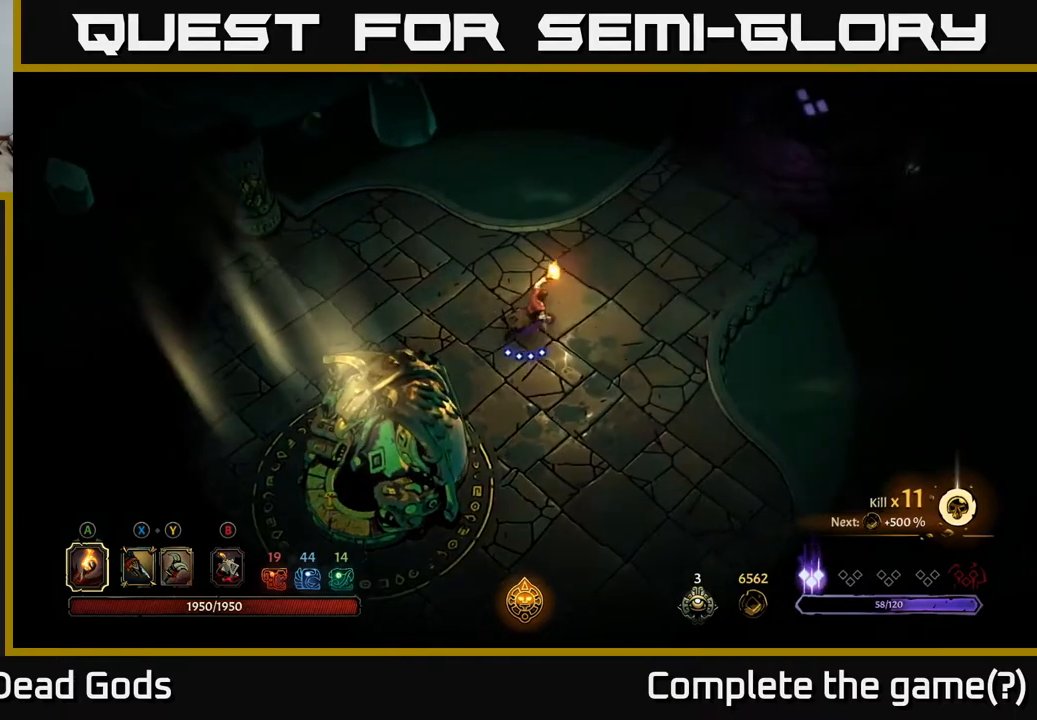
{"buttons": [], "left_stick": "up-right", "right_stick": "center", "events": []}
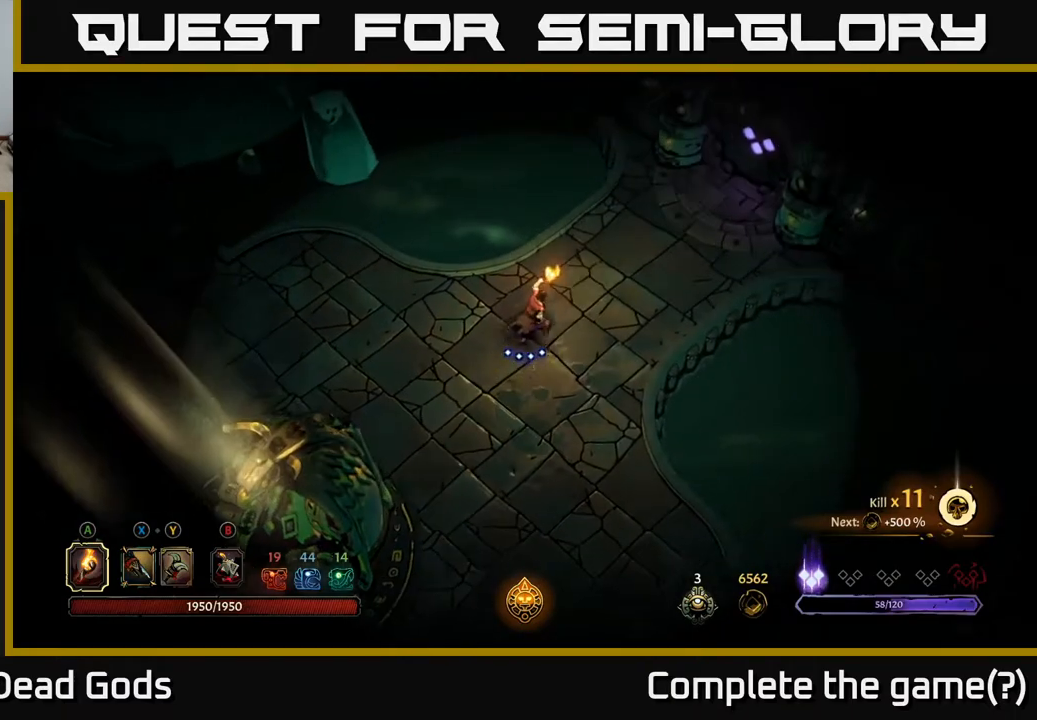
{"buttons": [], "left_stick": "up-right", "right_stick": "center", "events": []}
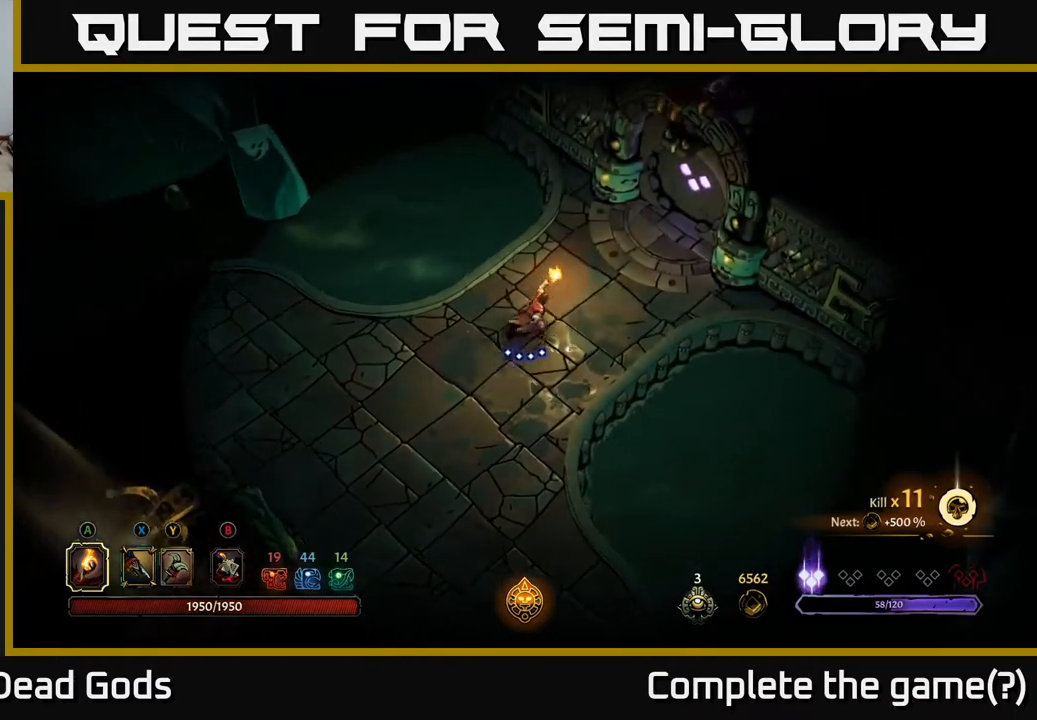
{"buttons": [], "left_stick": "up-right", "right_stick": "center", "events": []}
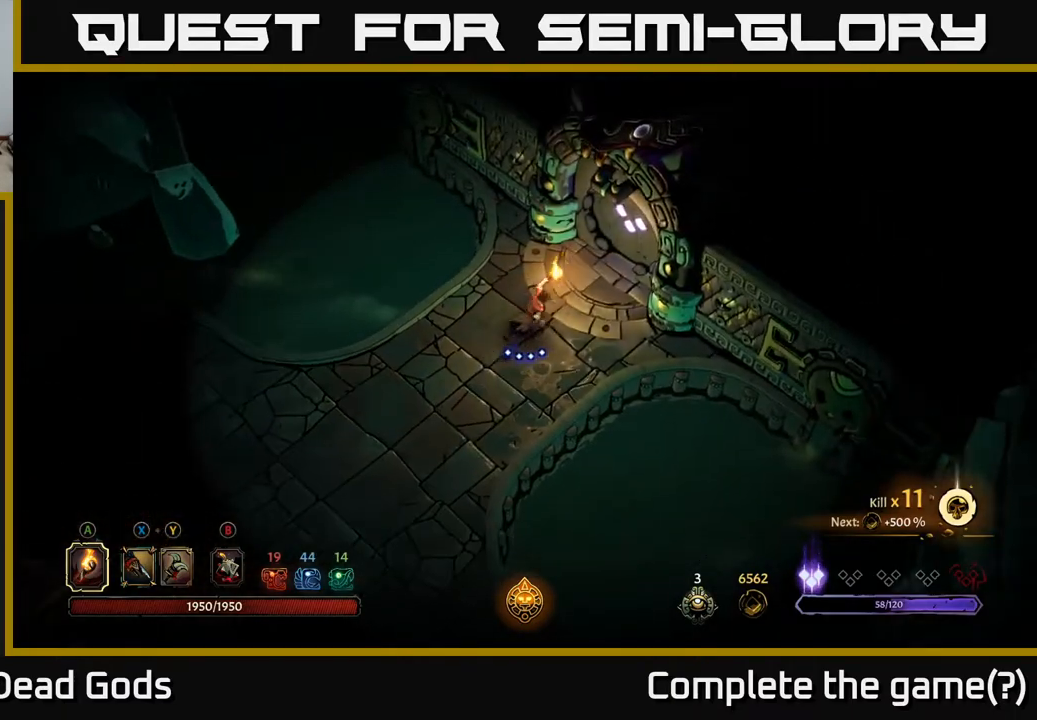
{"buttons": [], "left_stick": "center", "right_stick": "center", "events": [[417, "left_stick", "center"]]}
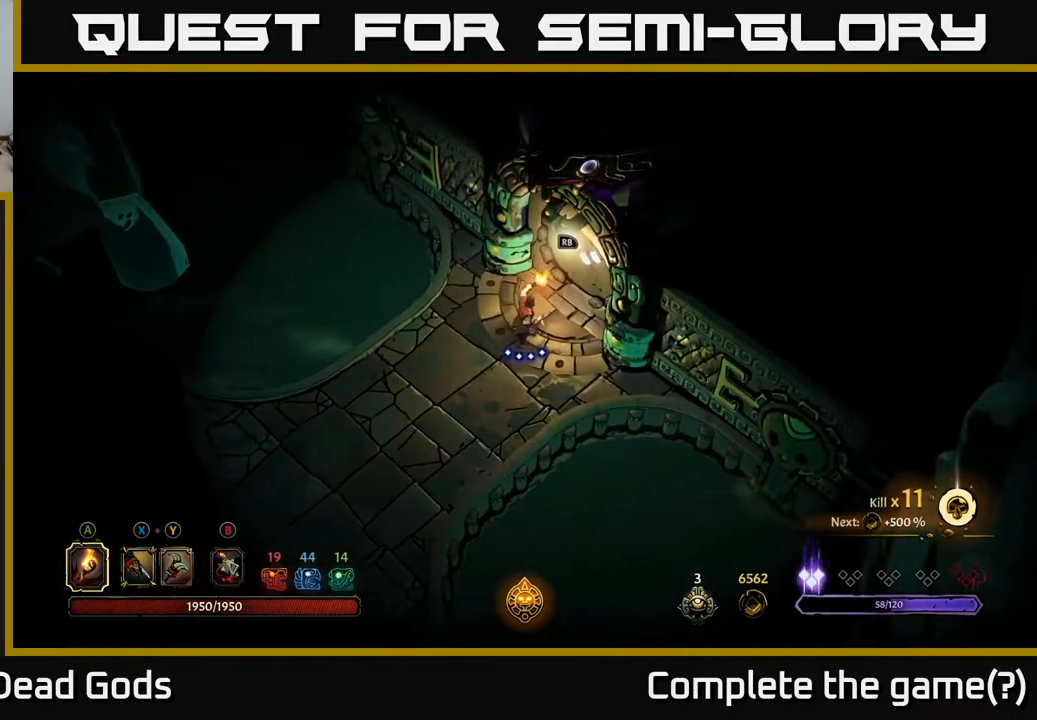
{"buttons": [], "left_stick": "center", "right_stick": "center", "events": [[67, "R1", "down"], [150, "R1", "up"]]}
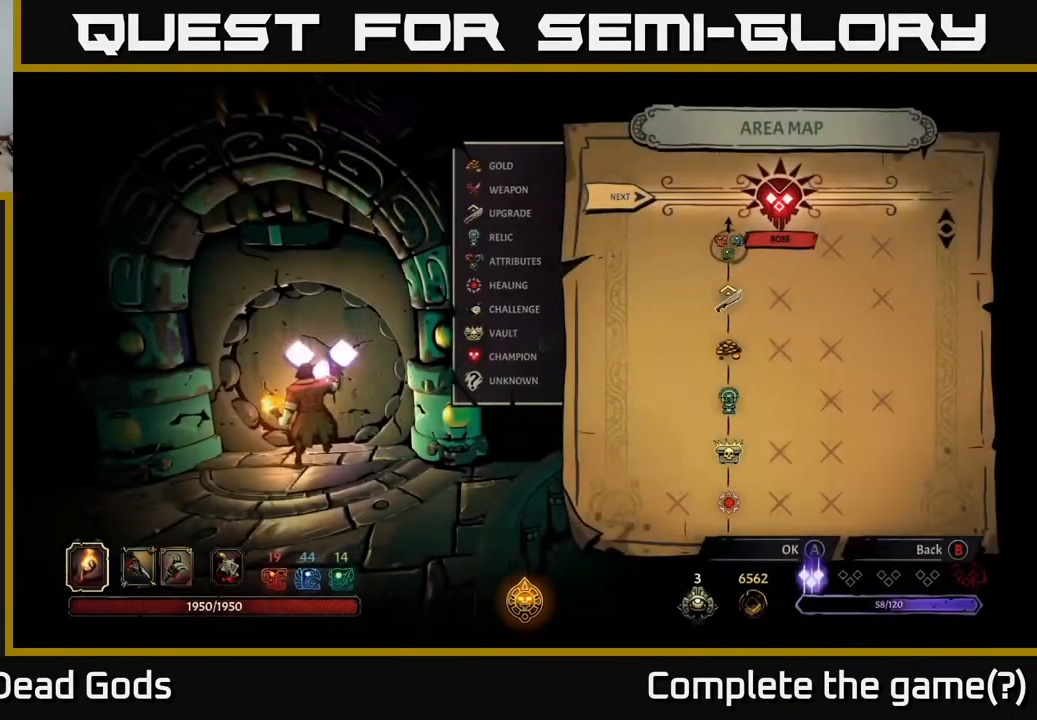
{"buttons": [], "left_stick": "center", "right_stick": "center", "events": []}
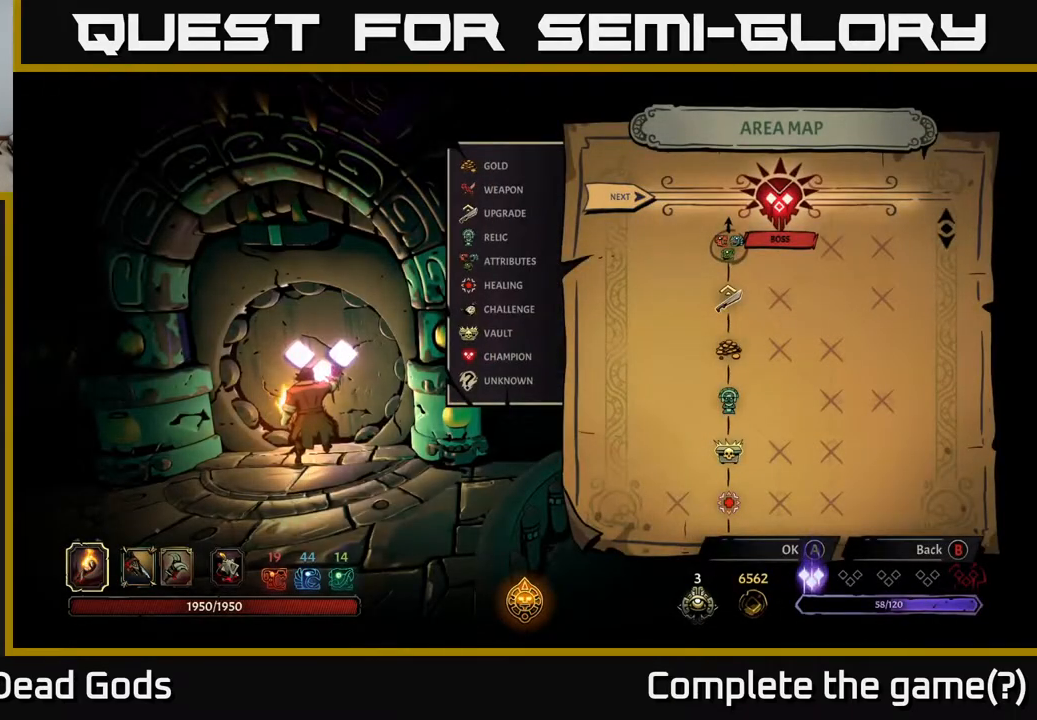
{"buttons": [], "left_stick": "center", "right_stick": "center", "events": [[150, "A", "down"], [283, "A", "up"]]}